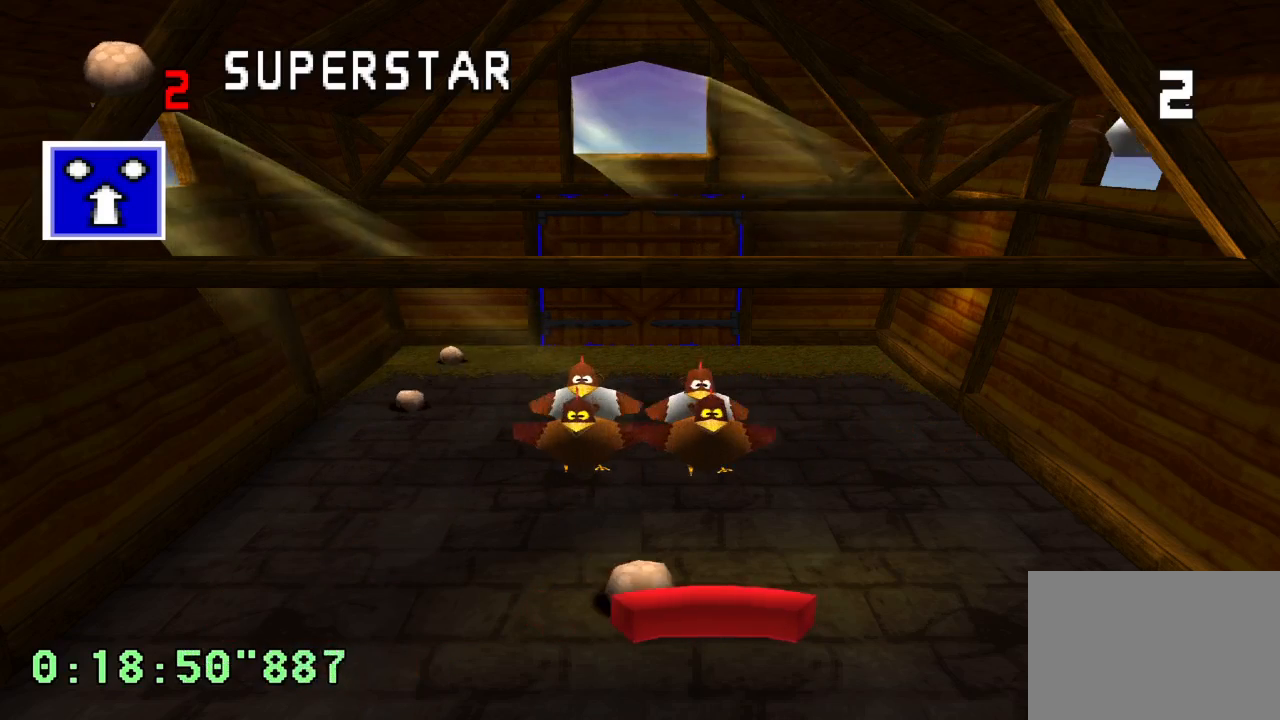
Gameplay with a controller (PlayStation layout); each line is a JSON object with the inputs held at the frame after it (dt_ms = milliseconds from this image to that frame). "events" lists button and stick changes between this image and that frame as [ms after this image, input, new state], when the widget could be followed in between. Not read: L3 R3.
{"dt_ms": 500, "buttons": [], "left_stick": "center", "right_stick": "center", "events": [[117, "DPAD_LEFT", "down"], [283, "DPAD_LEFT", "up"]]}
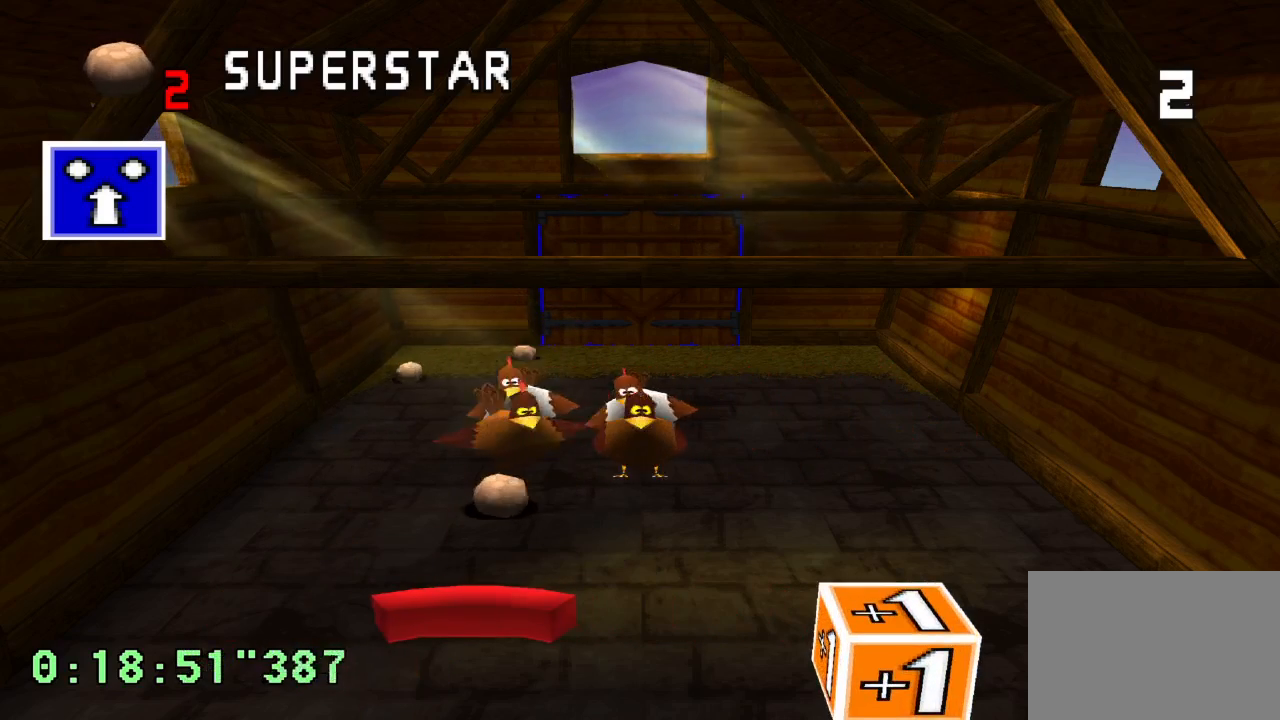
{"dt_ms": 500, "buttons": ["DPAD_LEFT"], "left_stick": "center", "right_stick": "center", "events": [[200, "DPAD_LEFT", "down"]]}
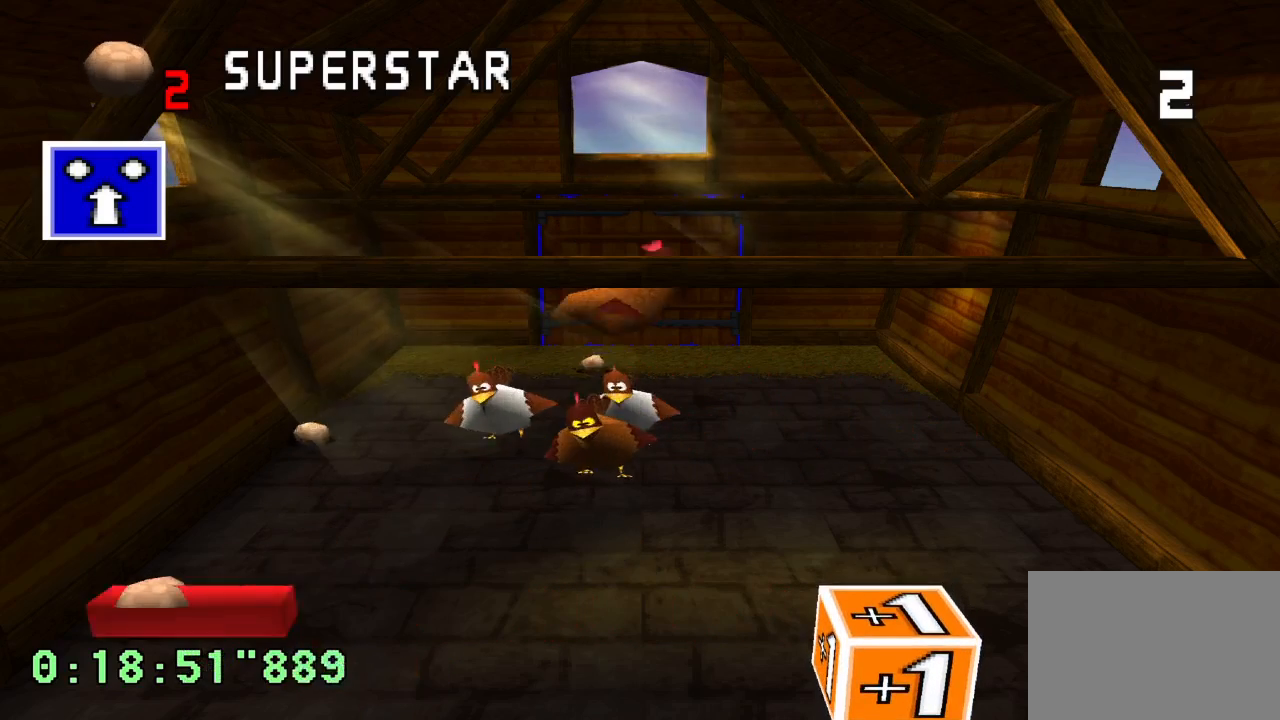
{"dt_ms": 500, "buttons": [], "left_stick": "center", "right_stick": "center", "events": [[67, "DPAD_LEFT", "up"], [183, "DPAD_RIGHT", "down"], [300, "DPAD_RIGHT", "up"]]}
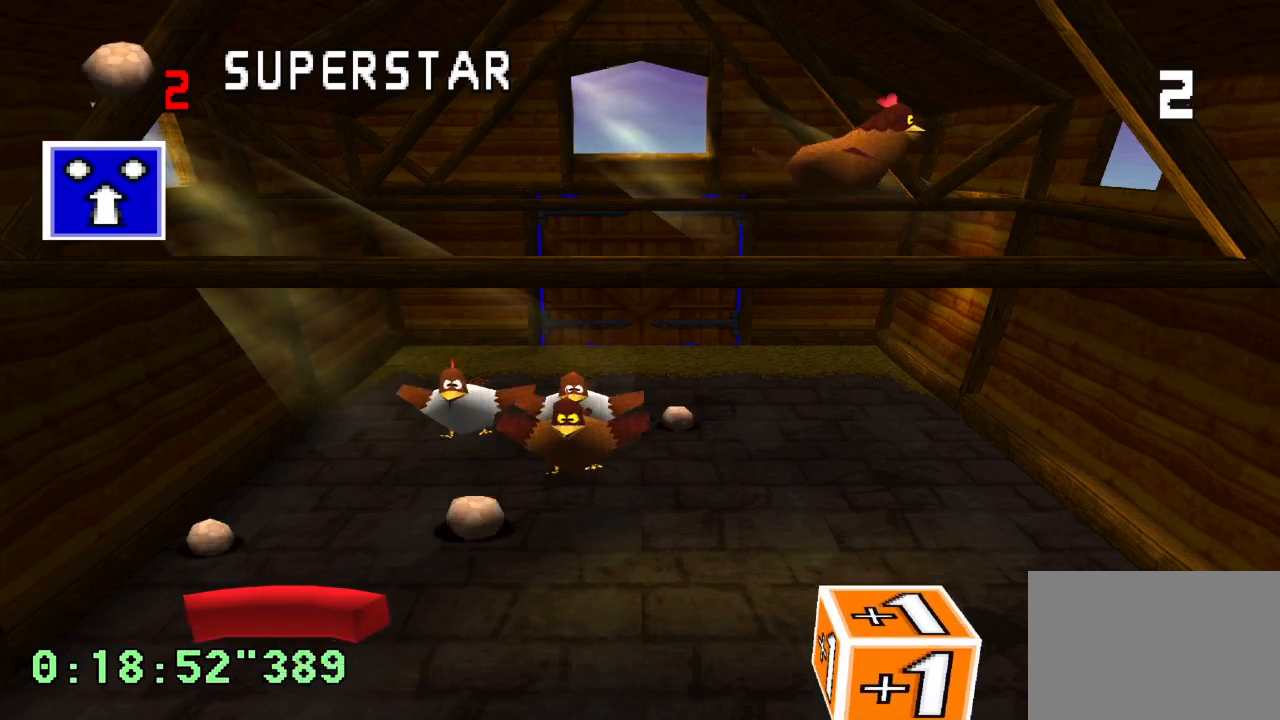
{"dt_ms": 500, "buttons": ["DPAD_RIGHT"], "left_stick": "center", "right_stick": "center", "events": [[133, "DPAD_LEFT", "down"], [250, "DPAD_LEFT", "up"], [300, "DPAD_RIGHT", "down"]]}
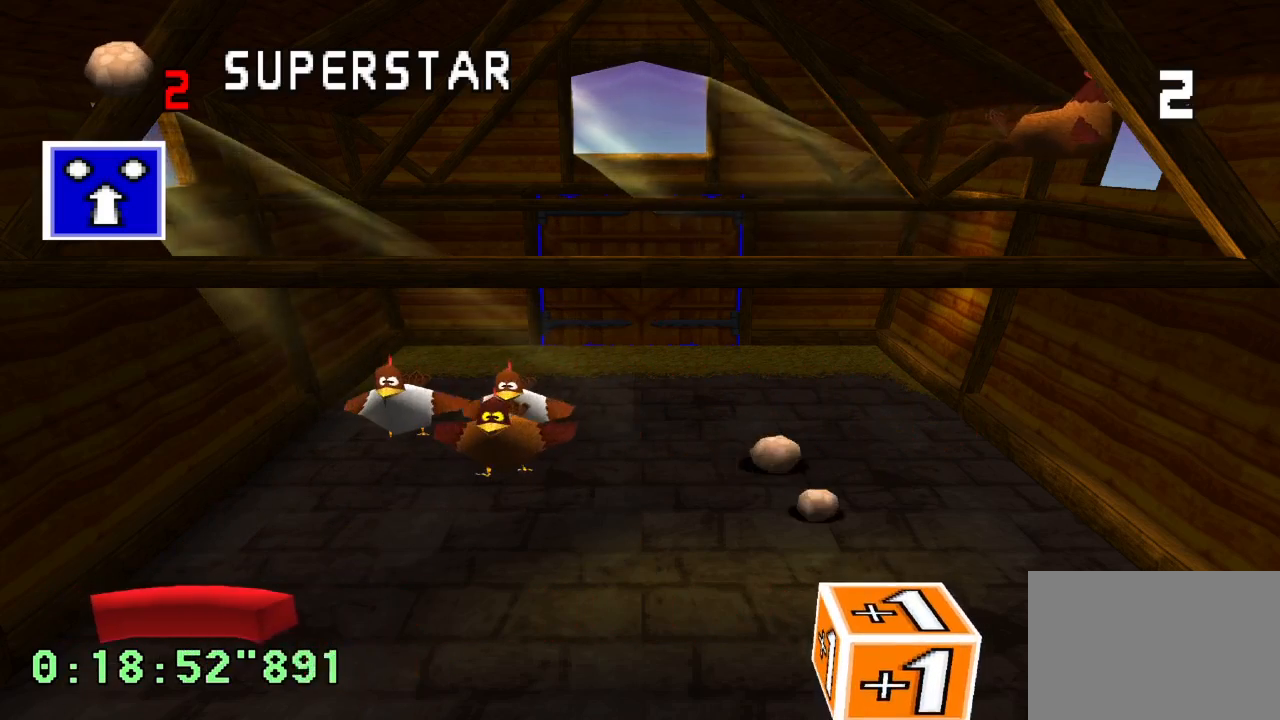
{"dt_ms": 1000, "buttons": [], "left_stick": "center", "right_stick": "center", "events": [[533, "DPAD_RIGHT", "up"], [667, "DPAD_LEFT", "down"], [700, "DPAD_UP", "down"], [750, "DPAD_UP", "up"], [883, "DPAD_LEFT", "up"]]}
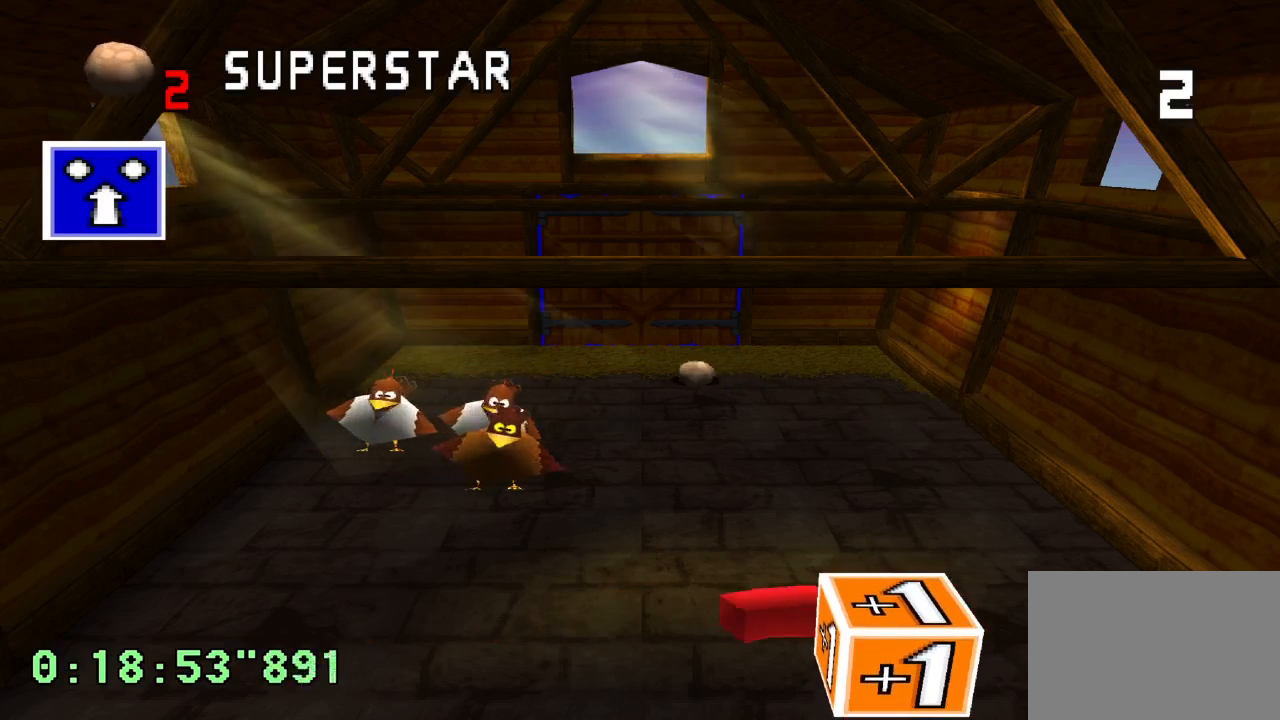
{"dt_ms": 500, "buttons": [], "left_stick": "center", "right_stick": "center", "events": [[433, "SQUARE", "down"], [500, "SQUARE", "up"]]}
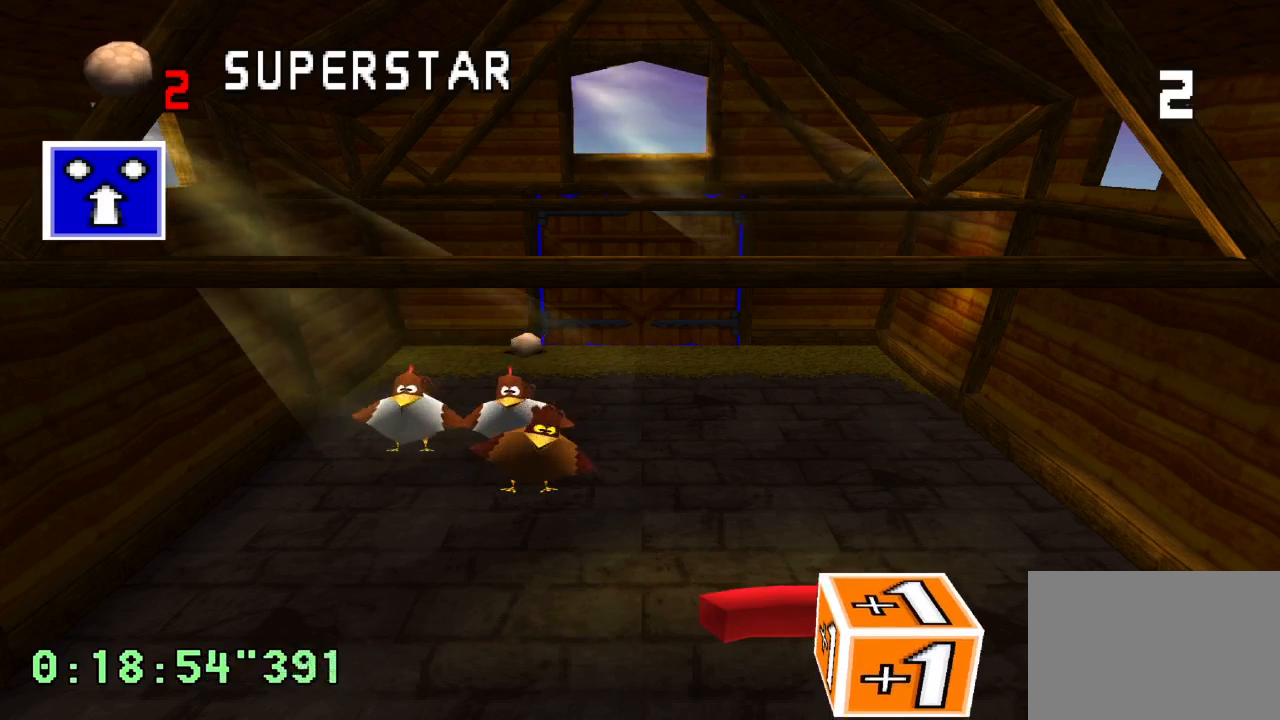
{"dt_ms": 500, "buttons": [], "left_stick": "center", "right_stick": "center", "events": [[100, "SQUARE", "down"], [117, "SQUARE", "up"]]}
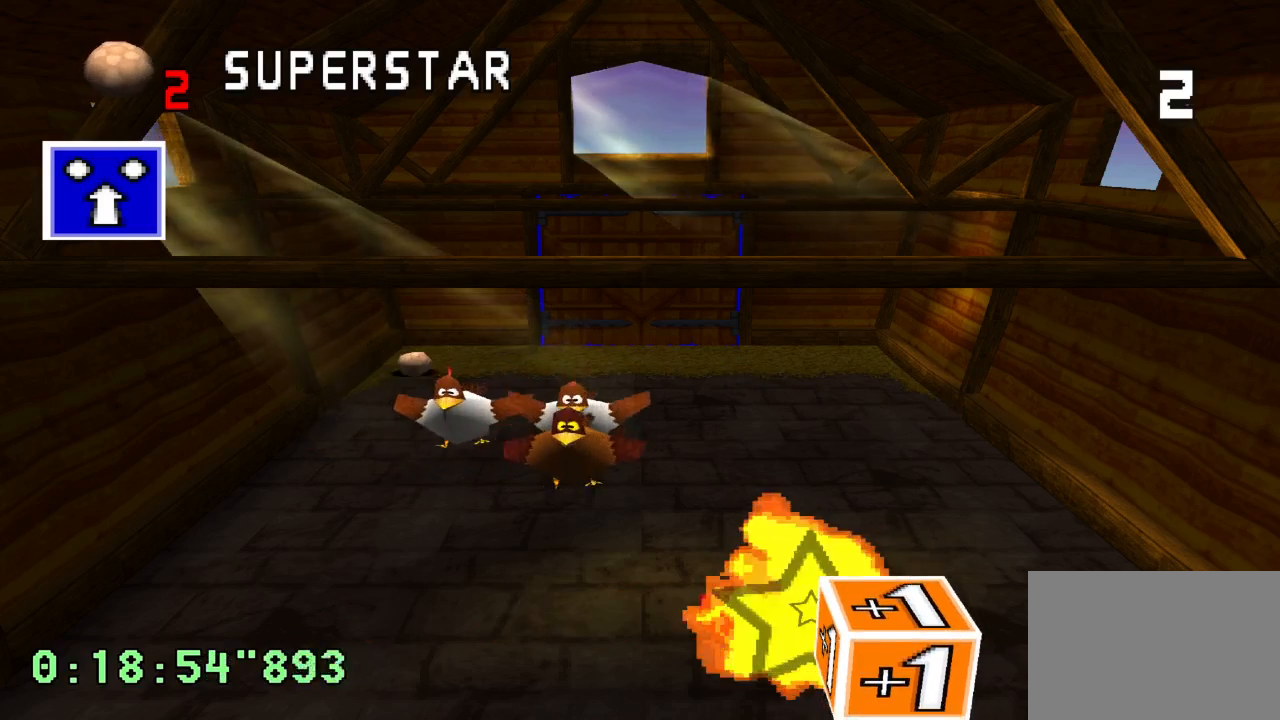
{"dt_ms": 500, "buttons": [], "left_stick": "center", "right_stick": "center", "events": []}
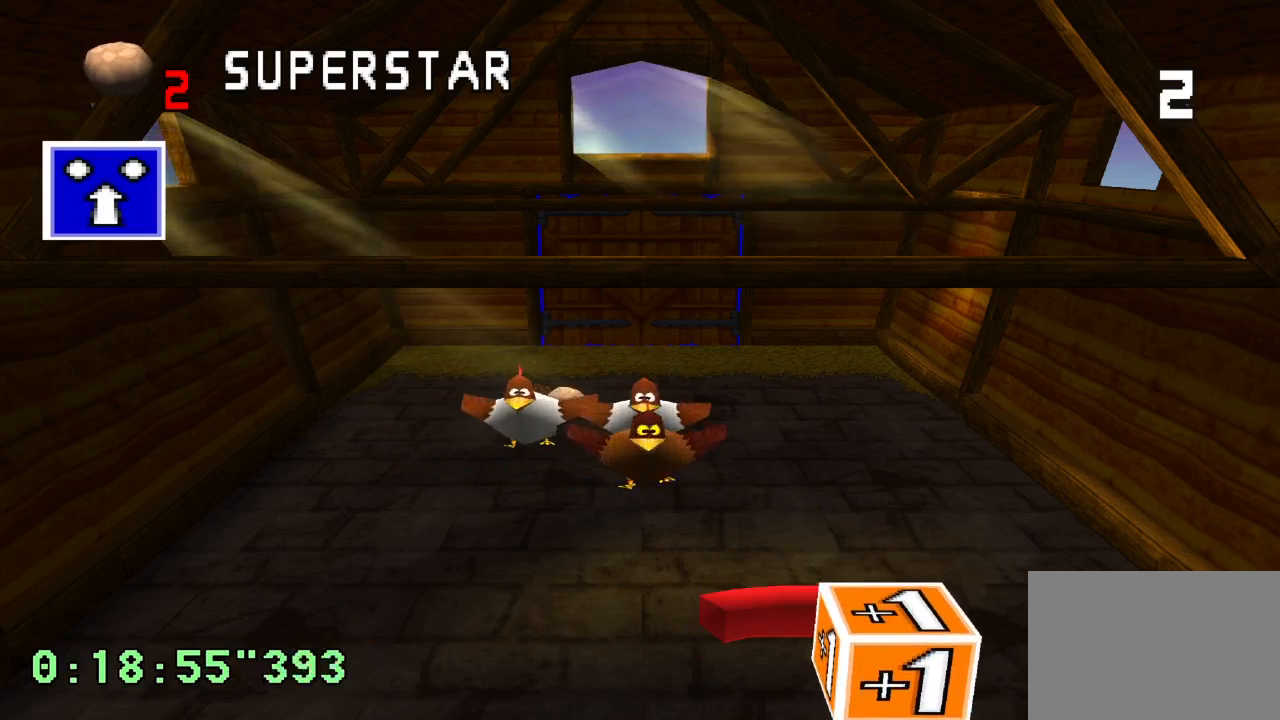
{"dt_ms": 500, "buttons": [], "left_stick": "center", "right_stick": "center", "events": []}
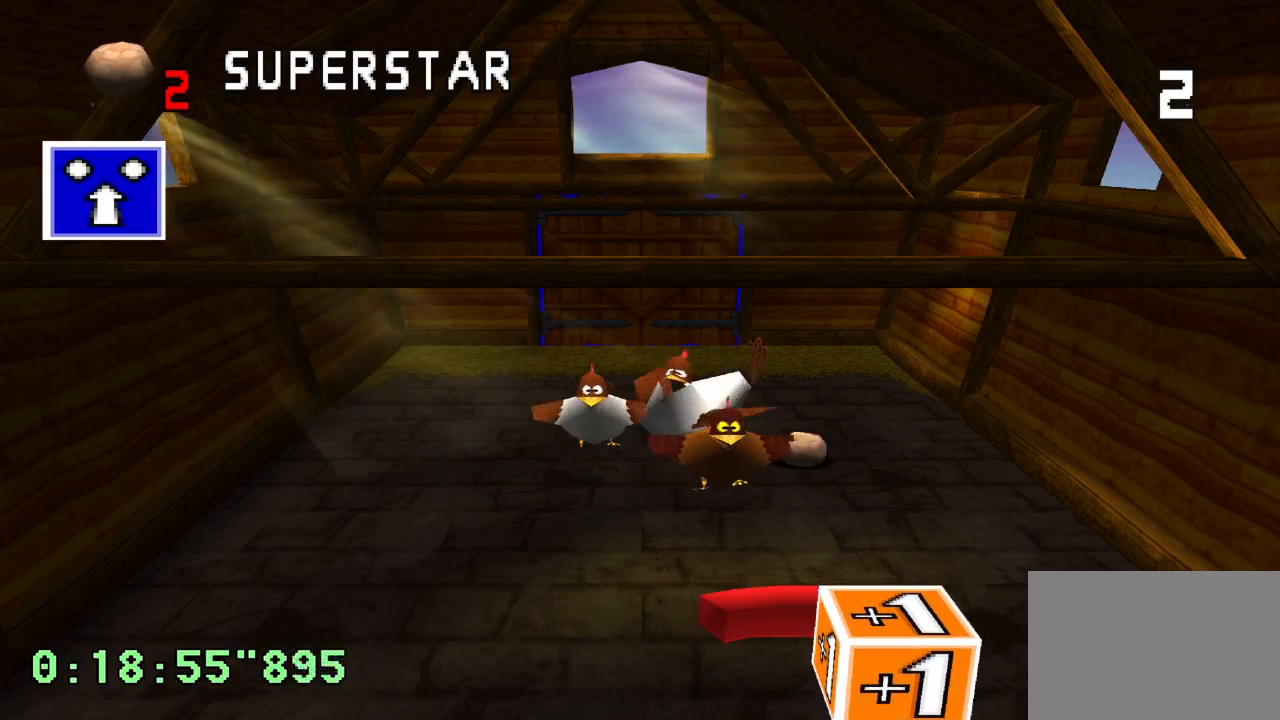
{"dt_ms": 500, "buttons": [], "left_stick": "center", "right_stick": "center", "events": []}
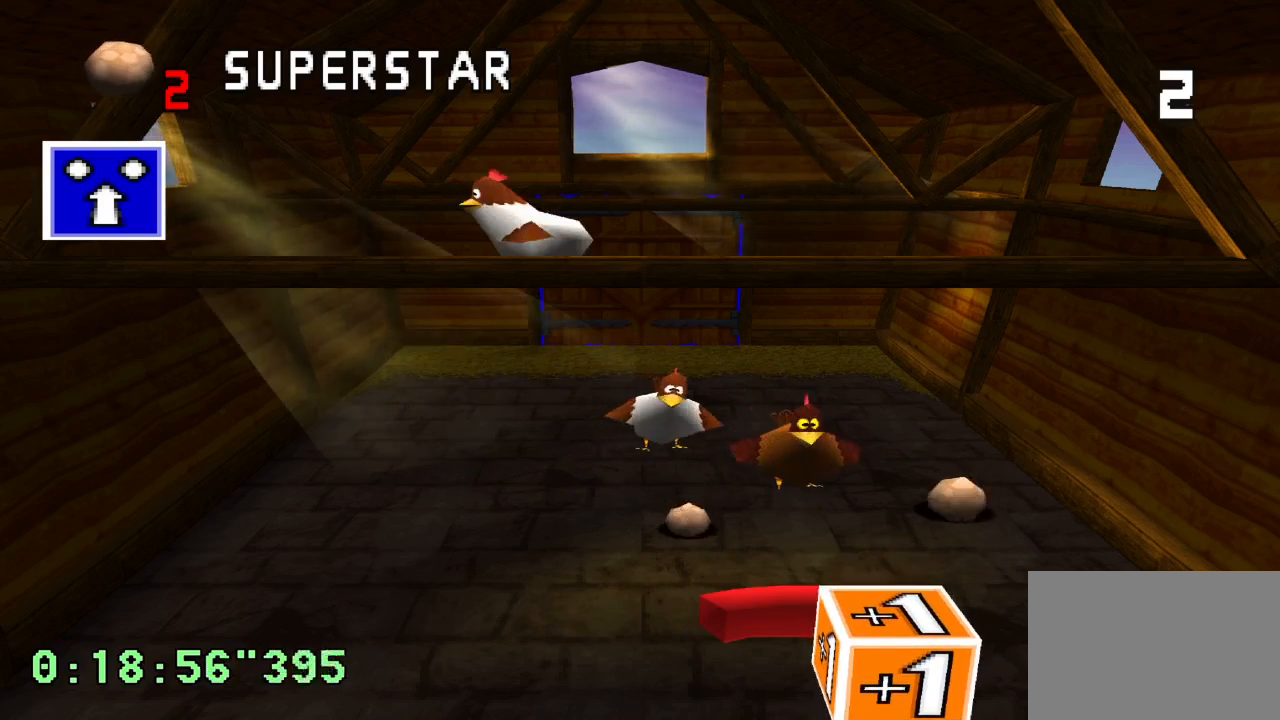
{"dt_ms": 500, "buttons": ["DPAD_UP", "DPAD_LEFT"], "left_stick": "center", "right_stick": "center", "events": [[100, "DPAD_LEFT", "down"], [217, "DPAD_LEFT", "up"], [433, "DPAD_LEFT", "down"], [450, "DPAD_UP", "down"]]}
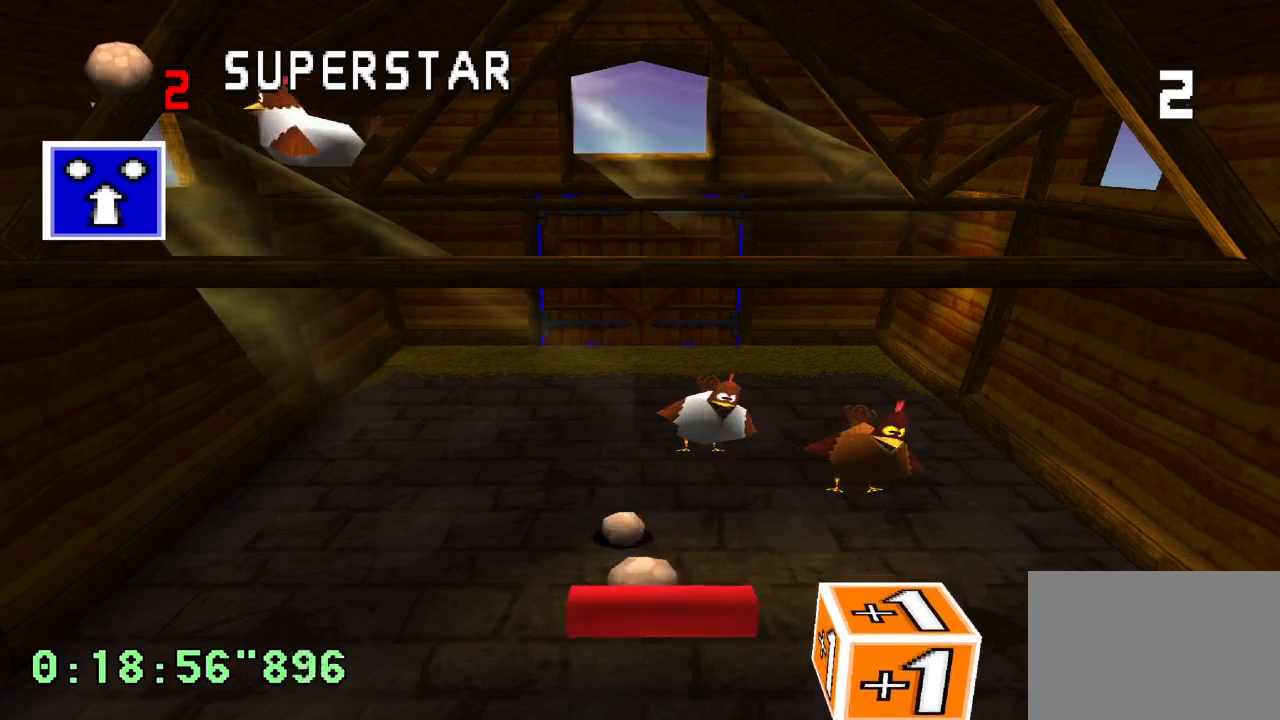
{"dt_ms": 500, "buttons": [], "left_stick": "center", "right_stick": "center", "events": [[67, "DPAD_UP", "up"], [117, "DPAD_LEFT", "up"]]}
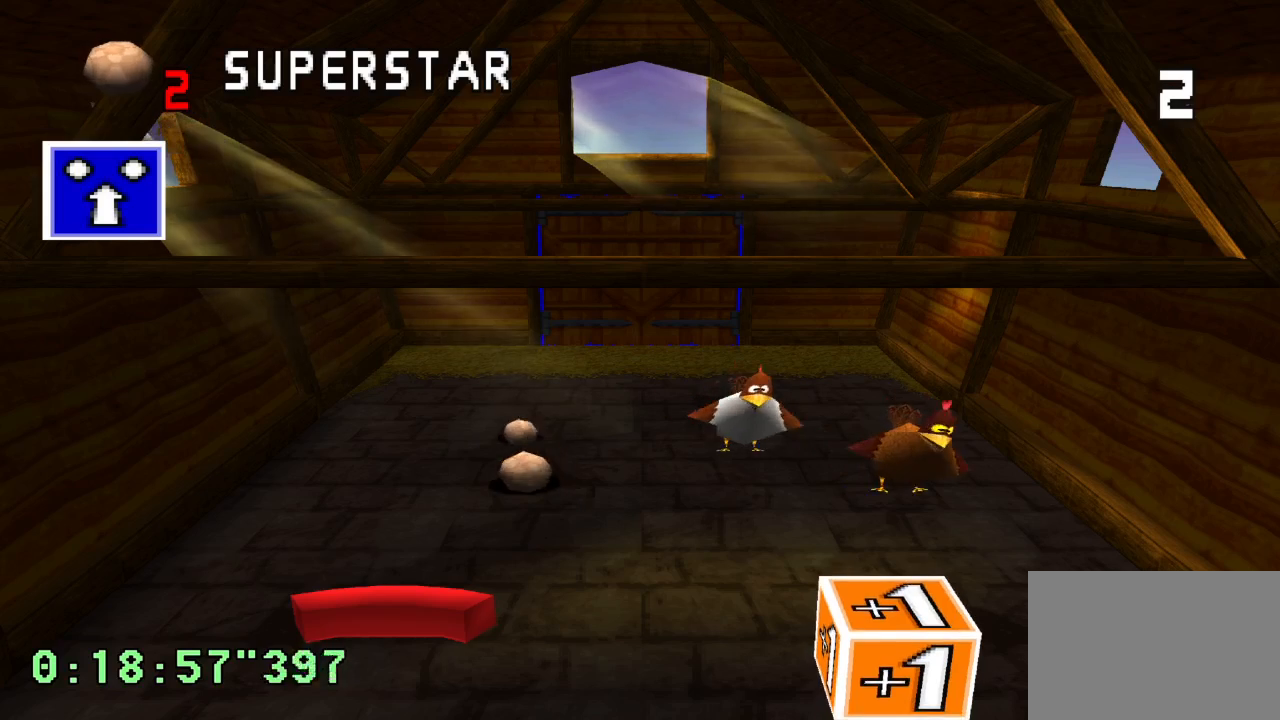
{"dt_ms": 500, "buttons": [], "left_stick": "center", "right_stick": "center", "events": []}
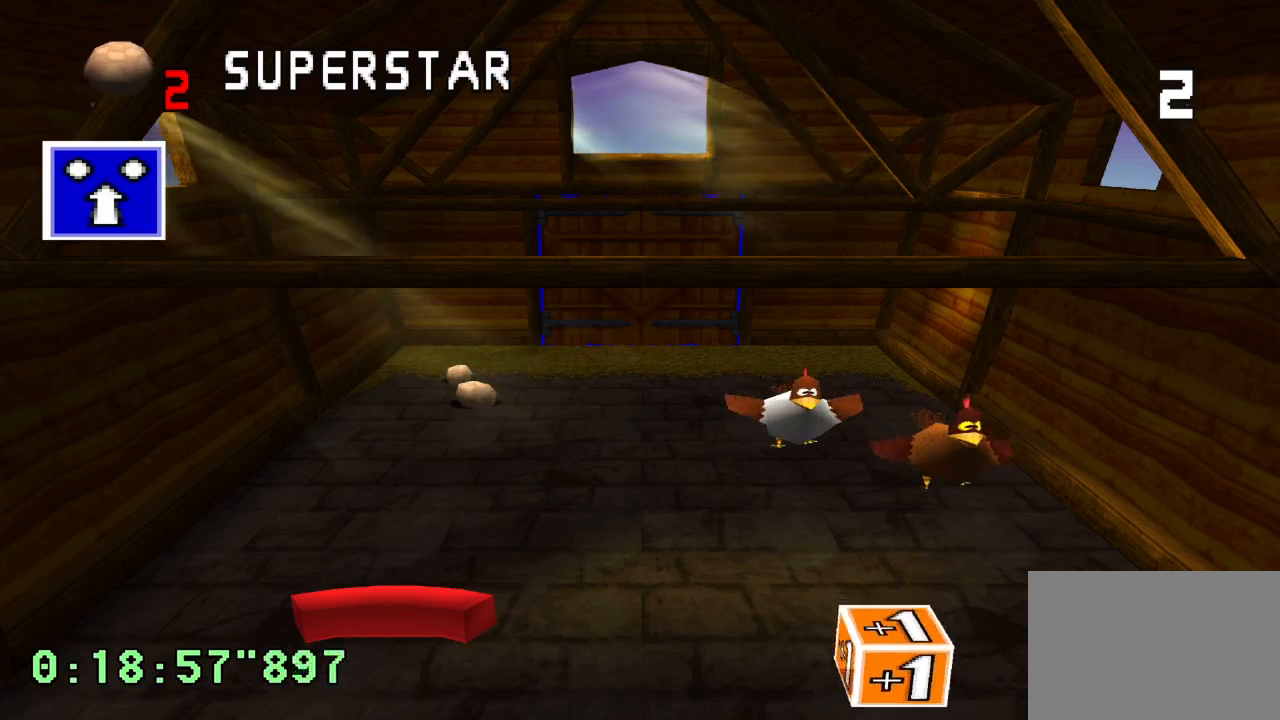
{"dt_ms": 500, "buttons": [], "left_stick": "center", "right_stick": "center", "events": []}
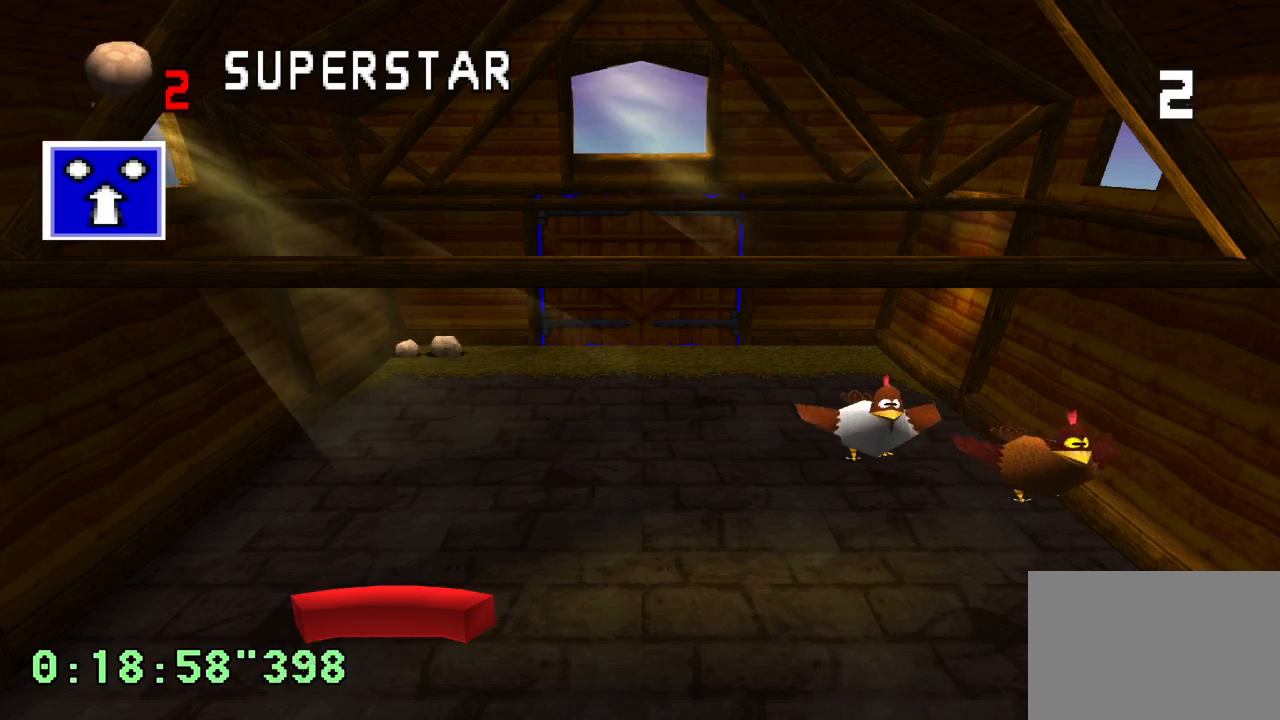
{"dt_ms": 500, "buttons": [], "left_stick": "center", "right_stick": "center", "events": []}
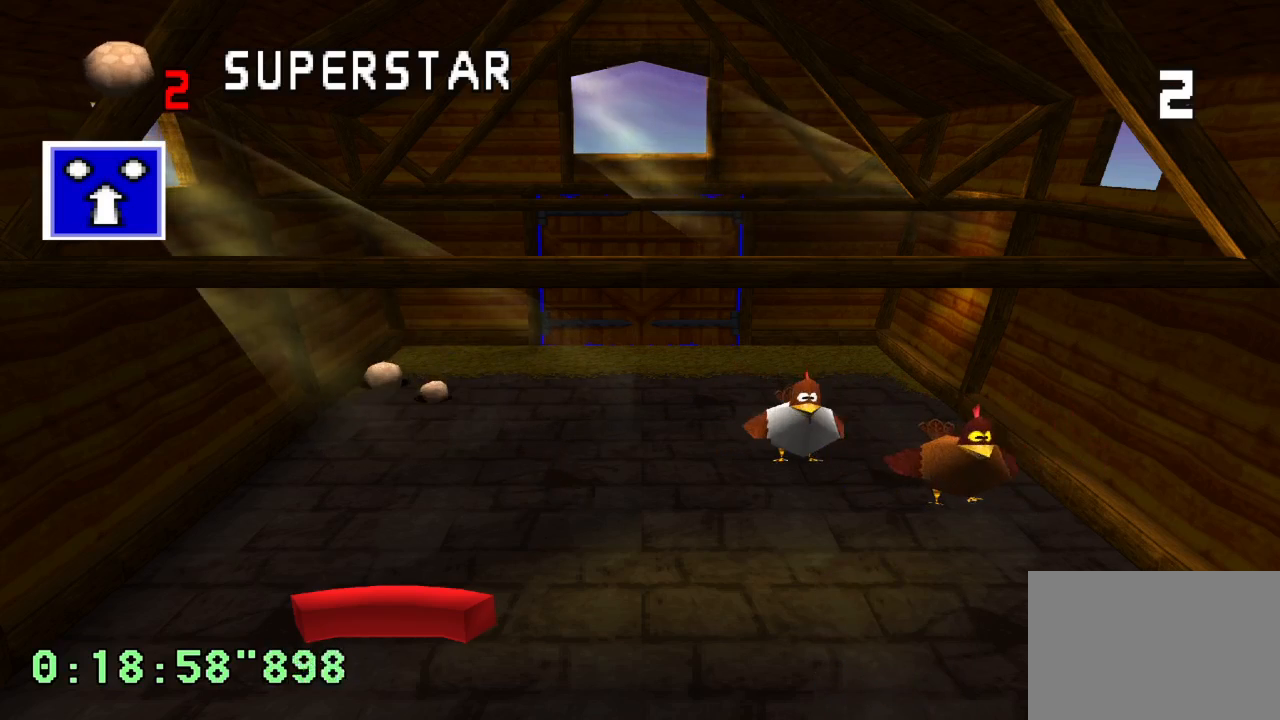
{"dt_ms": 500, "buttons": ["DPAD_RIGHT"], "left_stick": "center", "right_stick": "center", "events": [[500, "DPAD_RIGHT", "down"]]}
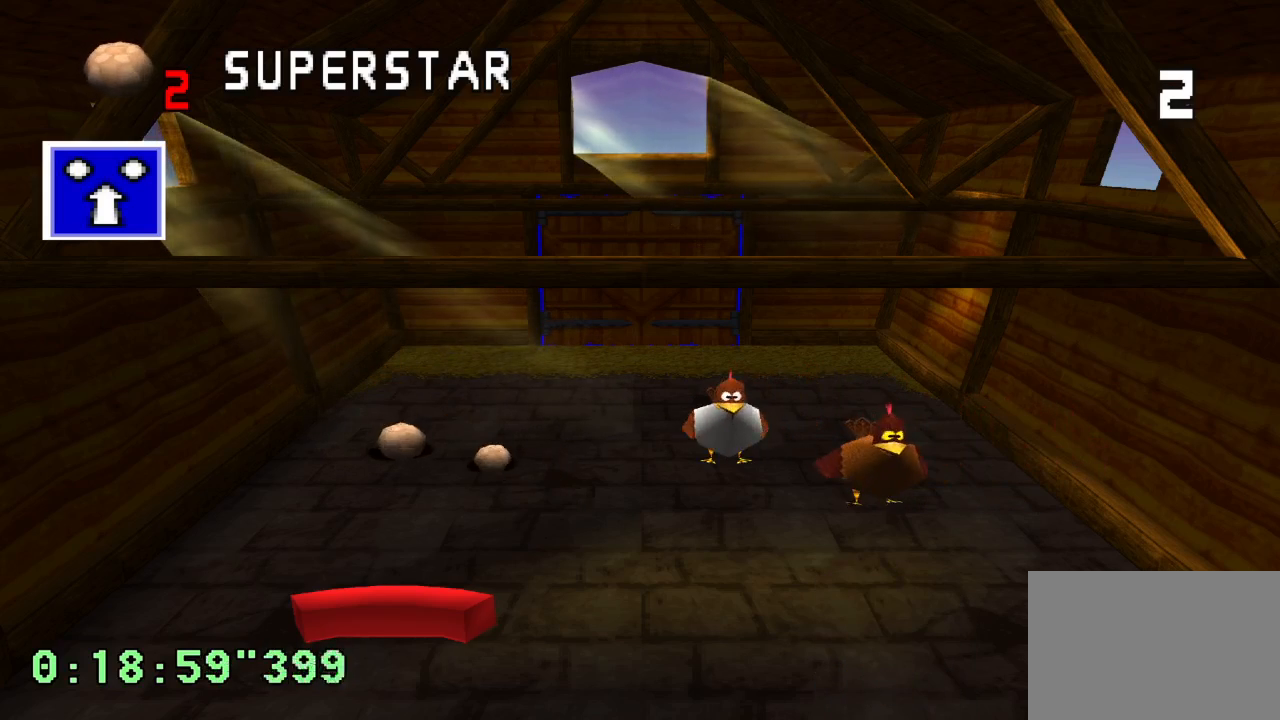
{"dt_ms": 500, "buttons": ["DPAD_UP", "DPAD_LEFT"], "left_stick": "center", "right_stick": "center", "events": [[200, "DPAD_RIGHT", "up"], [400, "DPAD_LEFT", "down"], [467, "DPAD_UP", "down"]]}
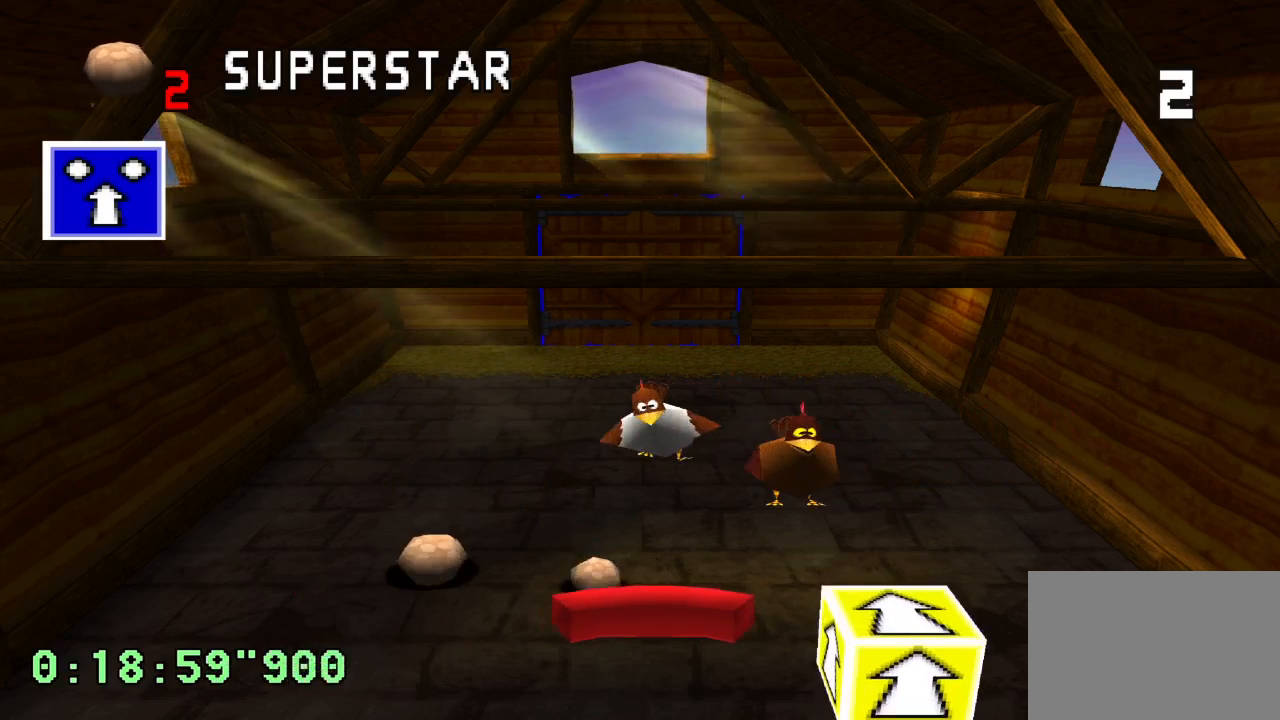
{"dt_ms": 500, "buttons": [], "left_stick": "center", "right_stick": "center", "events": [[100, "DPAD_UP", "up"], [167, "DPAD_LEFT", "up"]]}
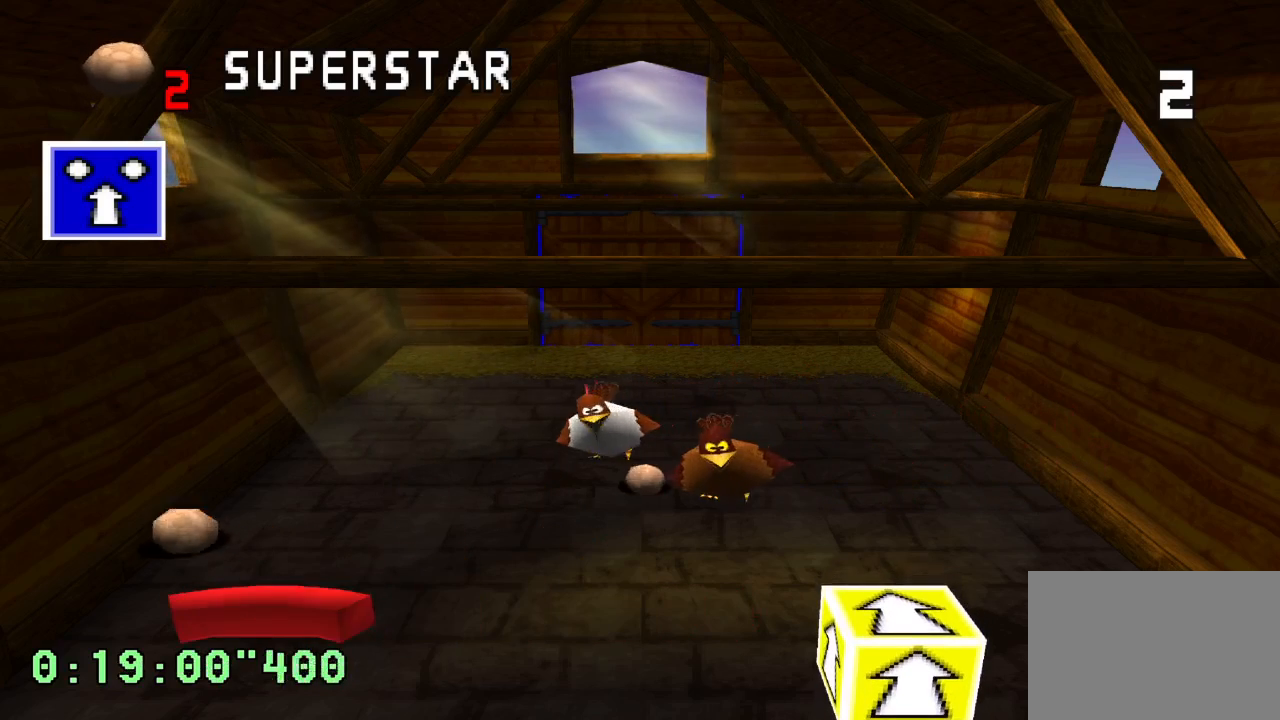
{"dt_ms": 500, "buttons": ["DPAD_UP", "DPAD_LEFT"], "left_stick": "center", "right_stick": "center", "events": [[17, "DPAD_RIGHT", "down"], [283, "DPAD_RIGHT", "up"], [383, "DPAD_LEFT", "down"], [417, "DPAD_UP", "down"]]}
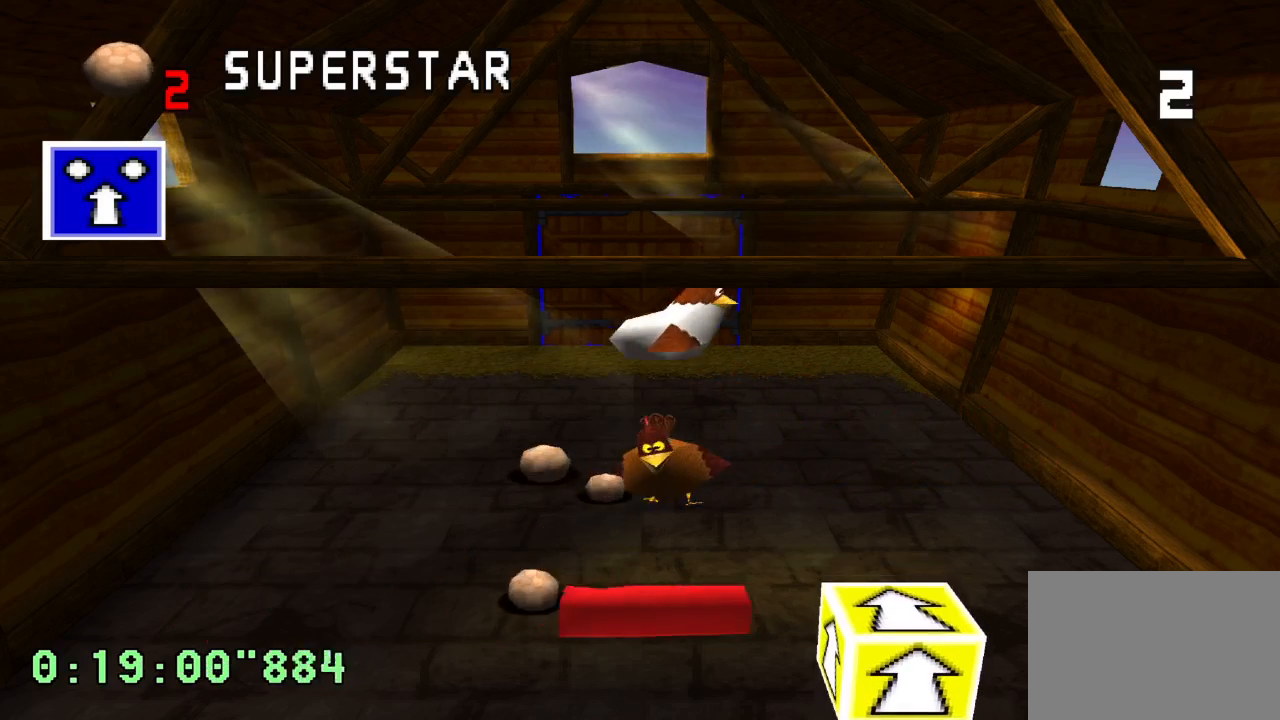
{"dt_ms": 500, "buttons": ["DPAD_RIGHT"], "left_stick": "center", "right_stick": "center", "events": [[50, "DPAD_UP", "up"], [83, "DPAD_LEFT", "up"], [217, "DPAD_RIGHT", "down"]]}
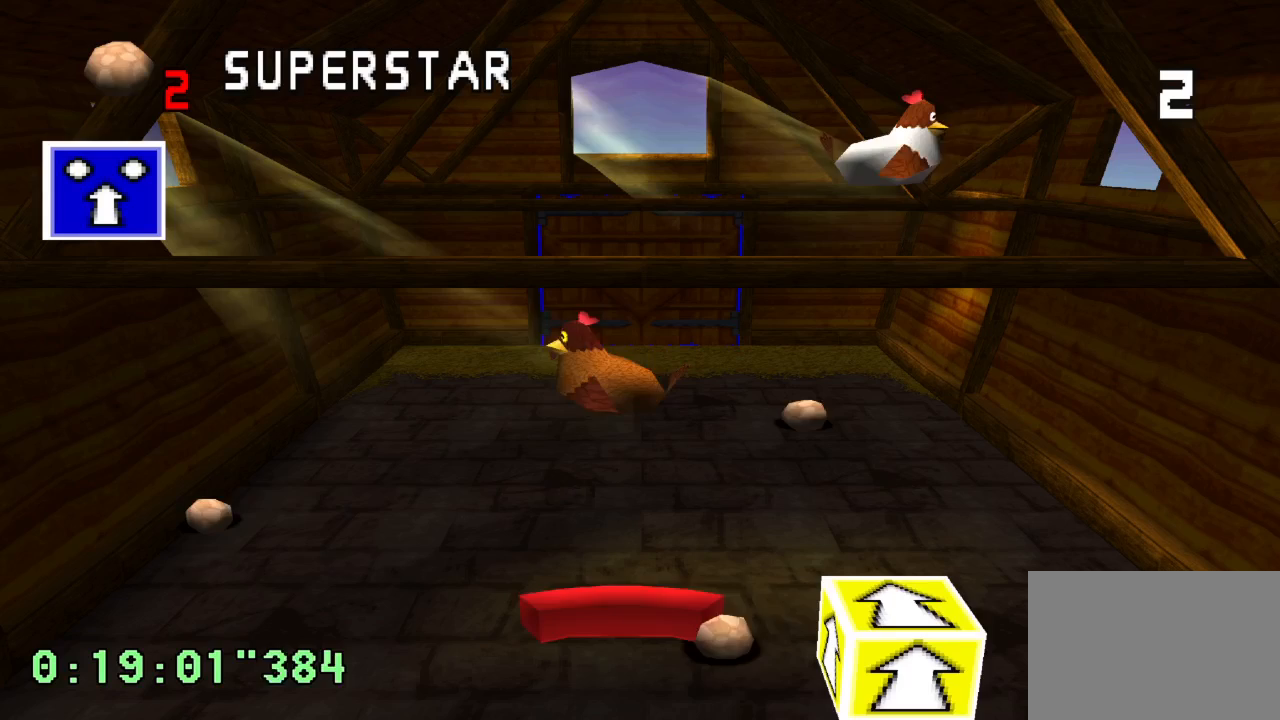
{"dt_ms": 500, "buttons": [], "left_stick": "center", "right_stick": "center", "events": [[100, "DPAD_RIGHT", "up"], [200, "DPAD_LEFT", "down"], [383, "DPAD_LEFT", "up"]]}
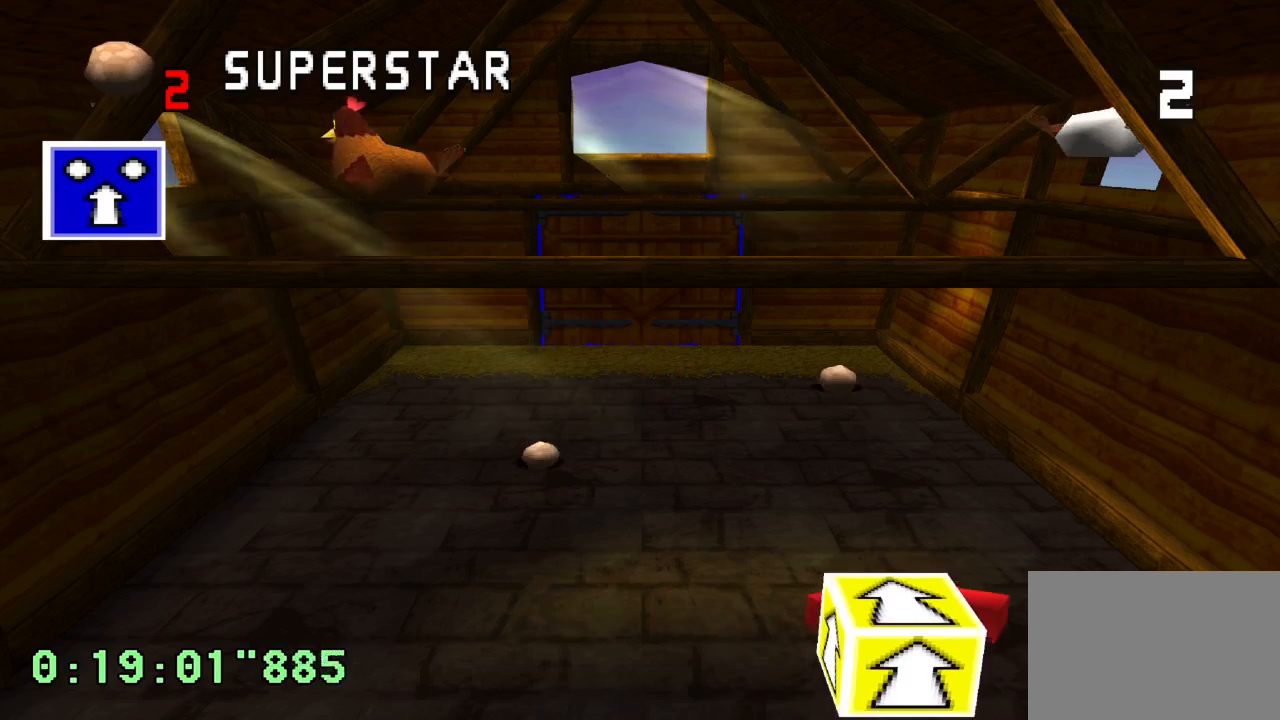
{"dt_ms": 500, "buttons": [], "left_stick": "center", "right_stick": "center", "events": [[283, "DPAD_LEFT", "down"], [483, "DPAD_LEFT", "up"]]}
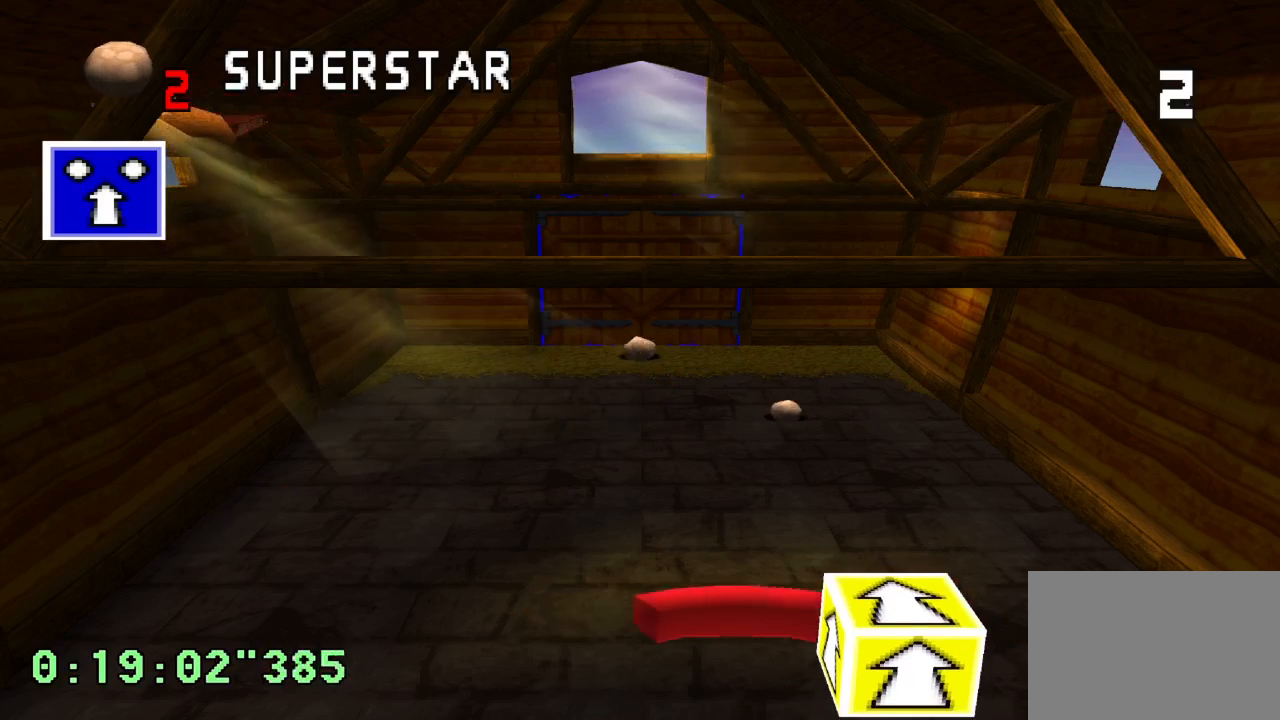
{"dt_ms": 500, "buttons": ["DPAD_RIGHT"], "left_stick": "center", "right_stick": "center", "events": [[417, "DPAD_RIGHT", "down"]]}
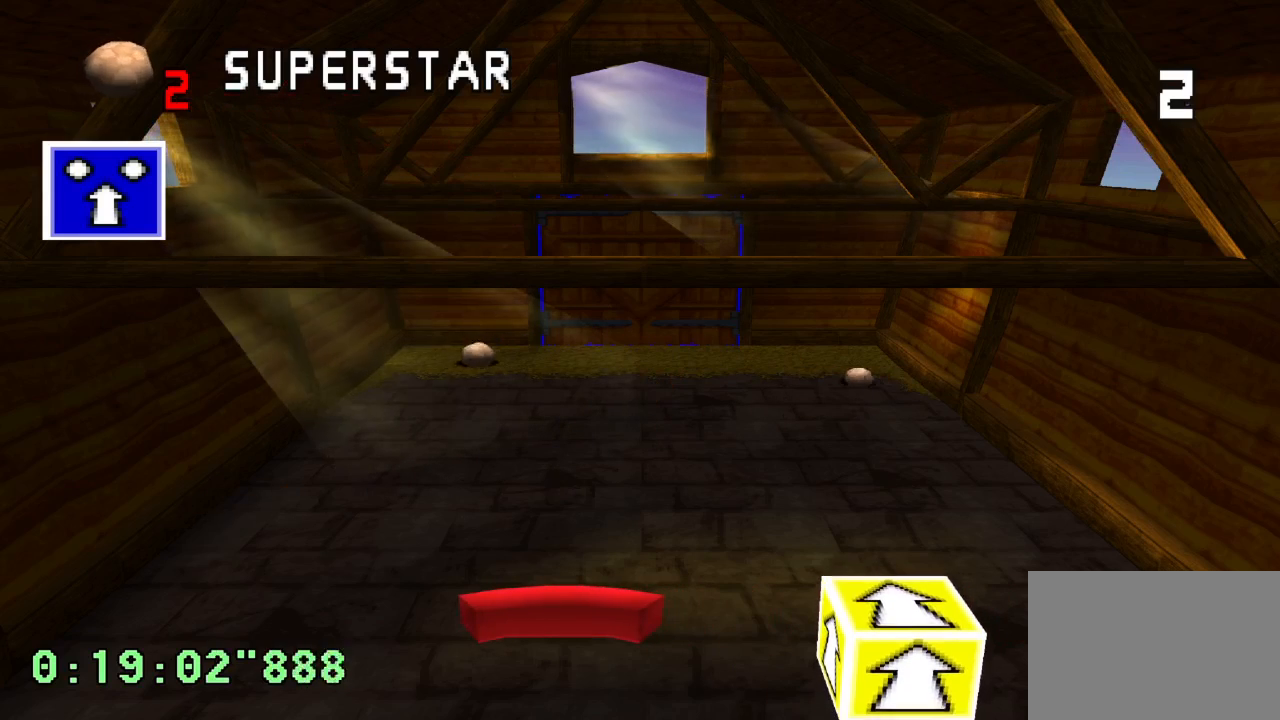
{"dt_ms": 500, "buttons": [], "left_stick": "center", "right_stick": "center", "events": [[17, "DPAD_RIGHT", "up"], [267, "DPAD_RIGHT", "down"], [317, "DPAD_RIGHT", "up"]]}
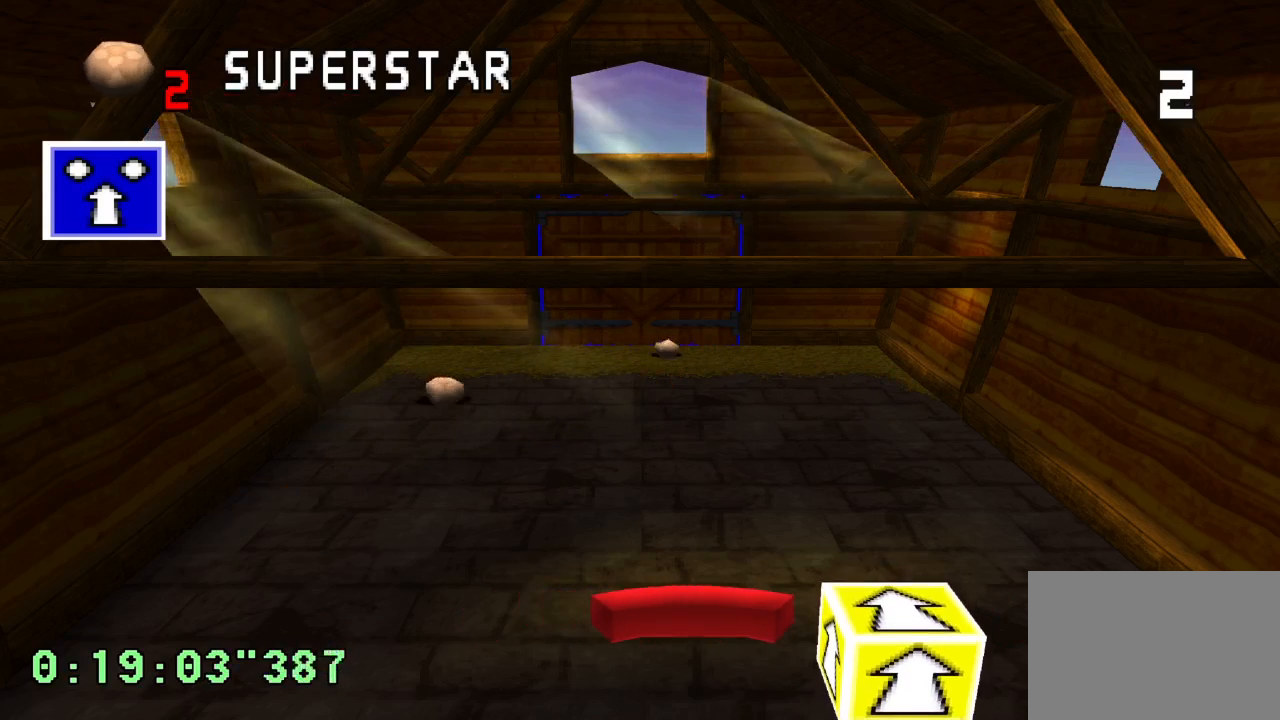
{"dt_ms": 500, "buttons": ["DPAD_RIGHT"], "left_stick": "center", "right_stick": "center", "events": [[400, "DPAD_RIGHT", "down"]]}
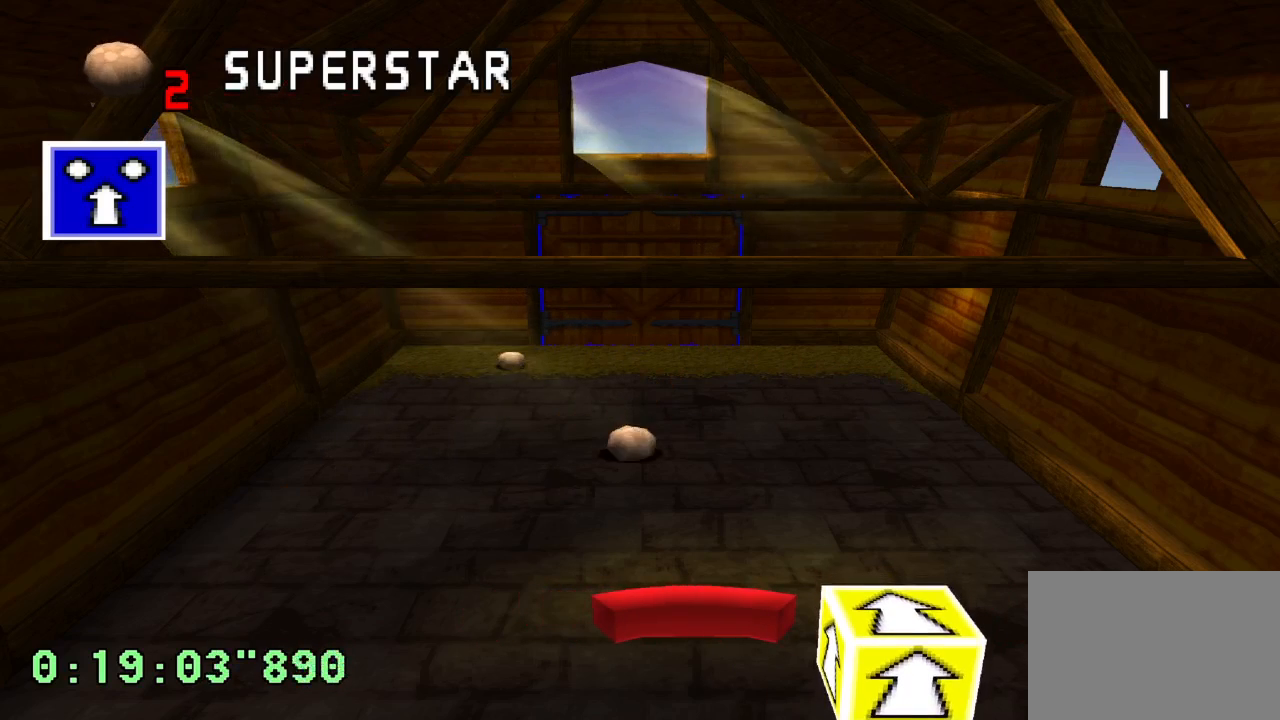
{"dt_ms": 500, "buttons": ["DPAD_RIGHT"], "left_stick": "center", "right_stick": "center", "events": [[133, "DPAD_RIGHT", "up"], [483, "DPAD_RIGHT", "down"]]}
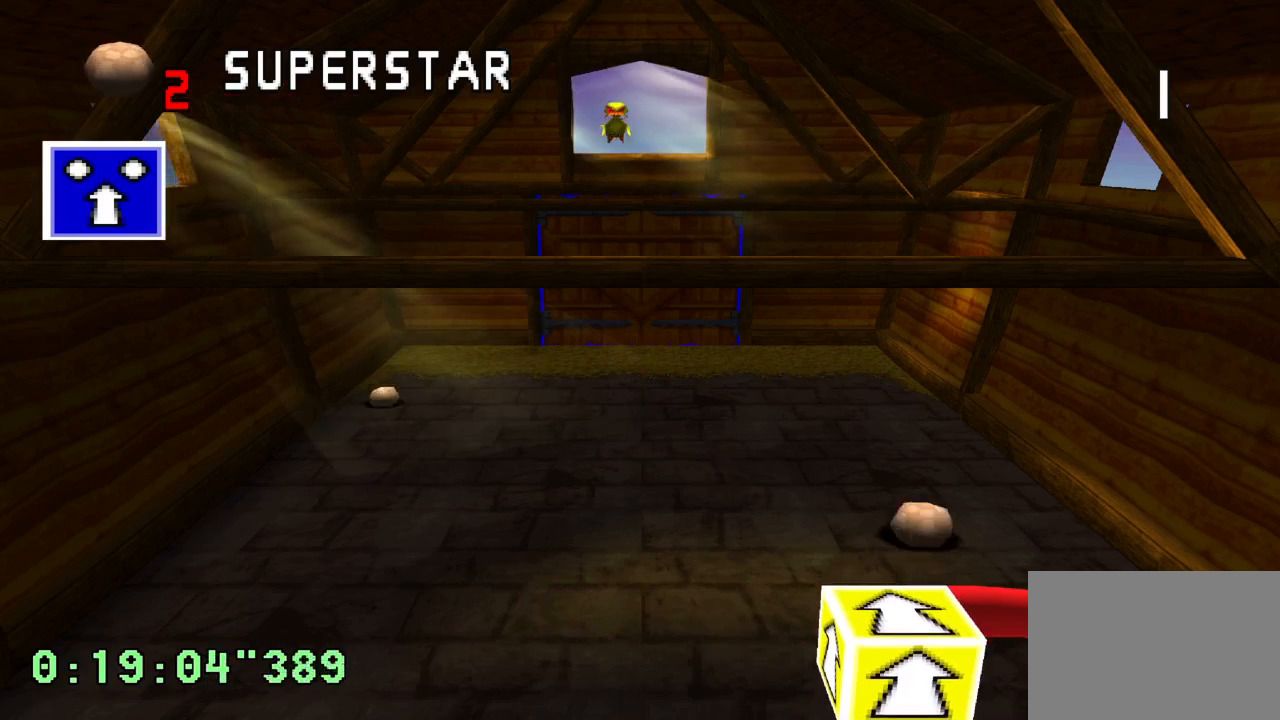
{"dt_ms": 500, "buttons": [], "left_stick": "center", "right_stick": "center", "events": [[150, "DPAD_RIGHT", "up"], [267, "DPAD_LEFT", "down"], [483, "DPAD_LEFT", "up"]]}
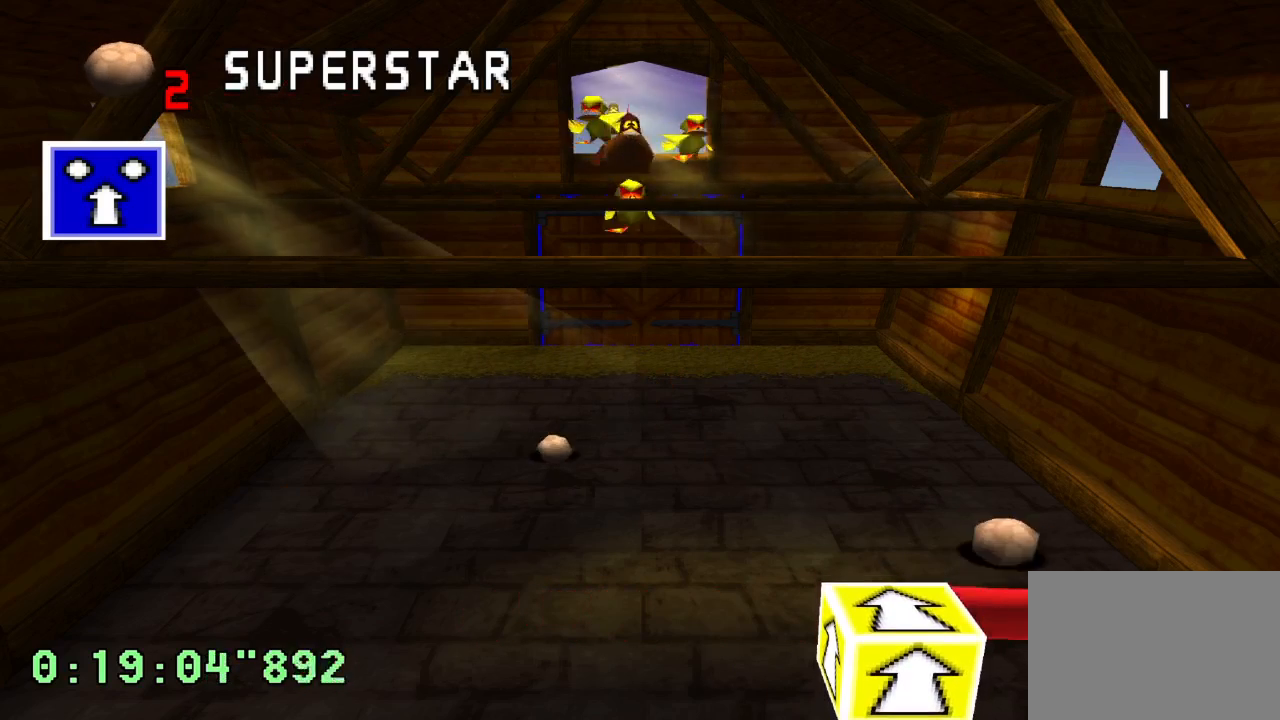
{"dt_ms": 500, "buttons": ["DPAD_RIGHT"], "left_stick": "center", "right_stick": "center", "events": [[433, "DPAD_RIGHT", "down"]]}
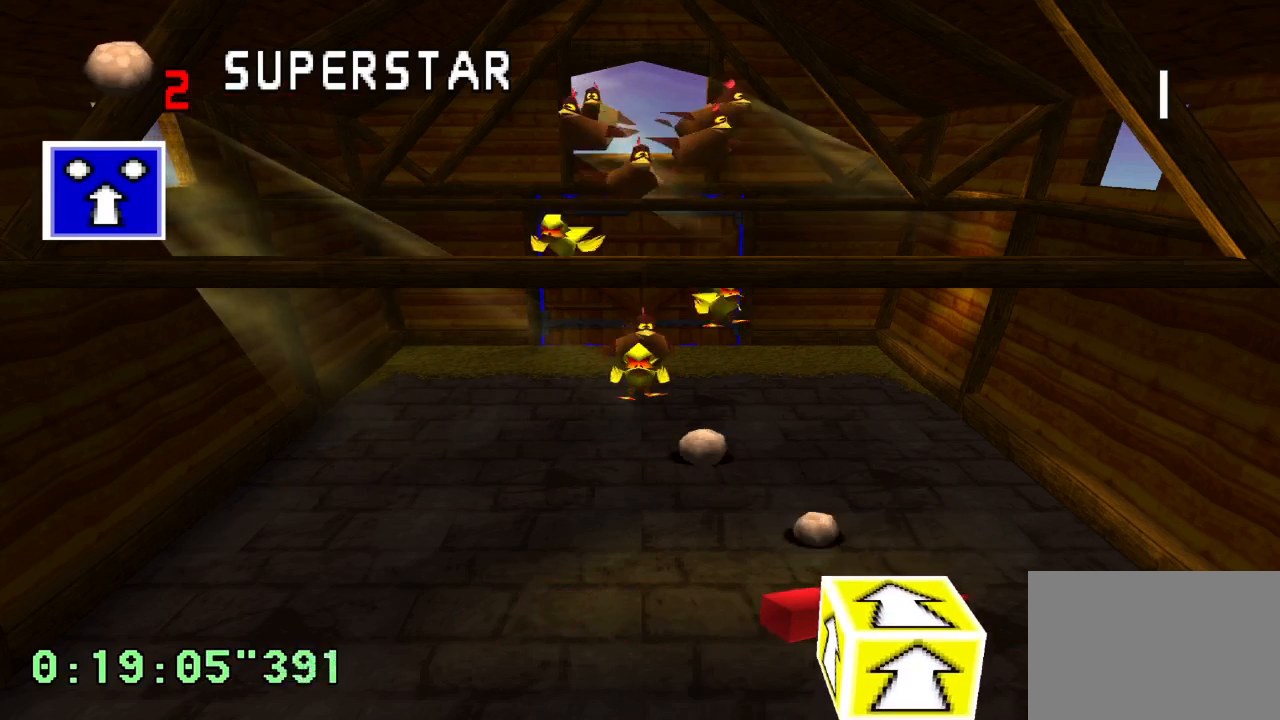
{"dt_ms": 500, "buttons": ["DPAD_LEFT"], "left_stick": "center", "right_stick": "center", "events": [[133, "DPAD_RIGHT", "up"], [233, "DPAD_RIGHT", "down"], [333, "DPAD_RIGHT", "up"], [483, "DPAD_LEFT", "down"]]}
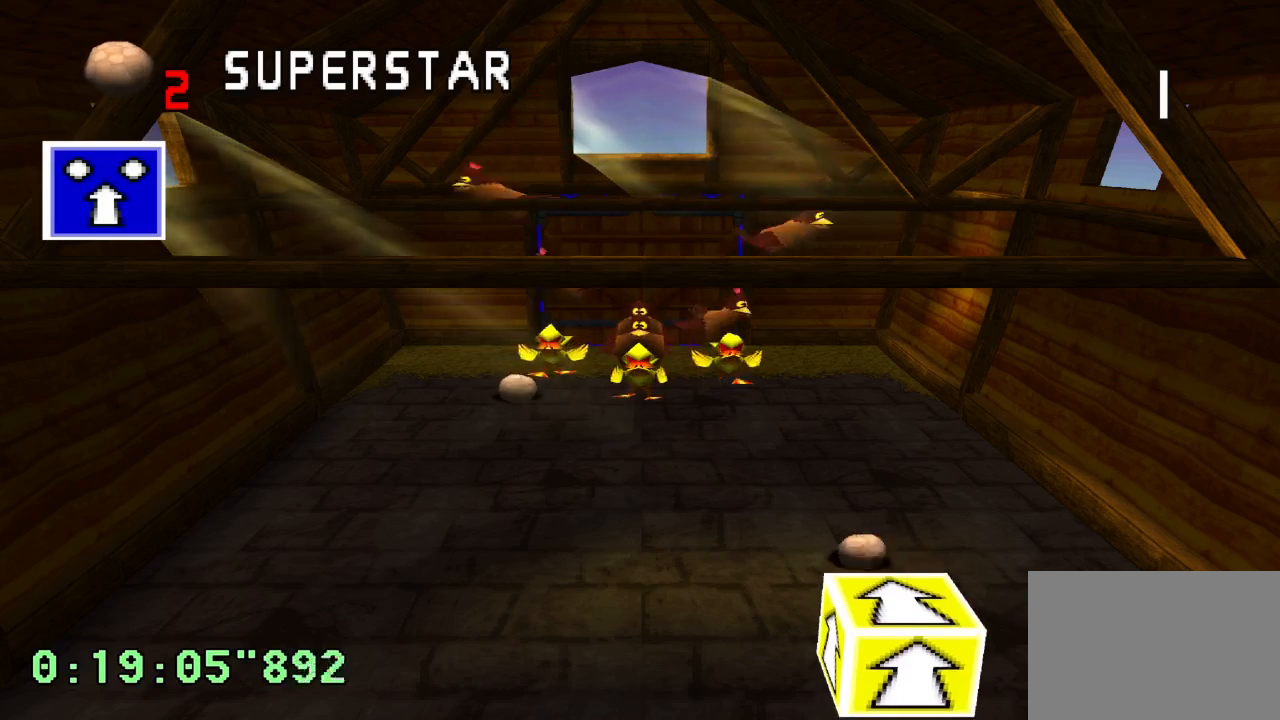
{"dt_ms": 500, "buttons": [], "left_stick": "center", "right_stick": "center", "events": [[267, "DPAD_LEFT", "up"]]}